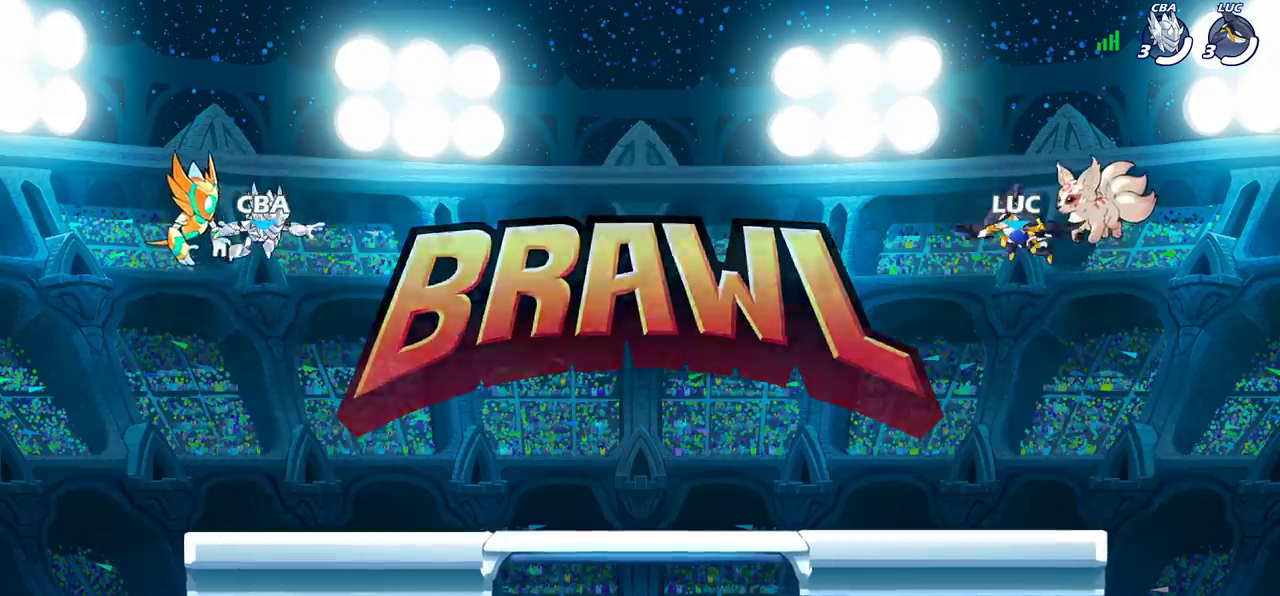
Gameplay with a controller (PlayStation layout); each line is a JSON object with the inputs held at the frame after it (dt_ms = milliseconds from this image to that frame). "events" lists button and stick changes between this image and that frame as [ms after this image, input, new state], when the widget could be followed in between.
{"dt_ms": 500, "buttons": ["SELECT"], "left_stick": "center", "right_stick": "center", "events": [[500, "SELECT", "down"]]}
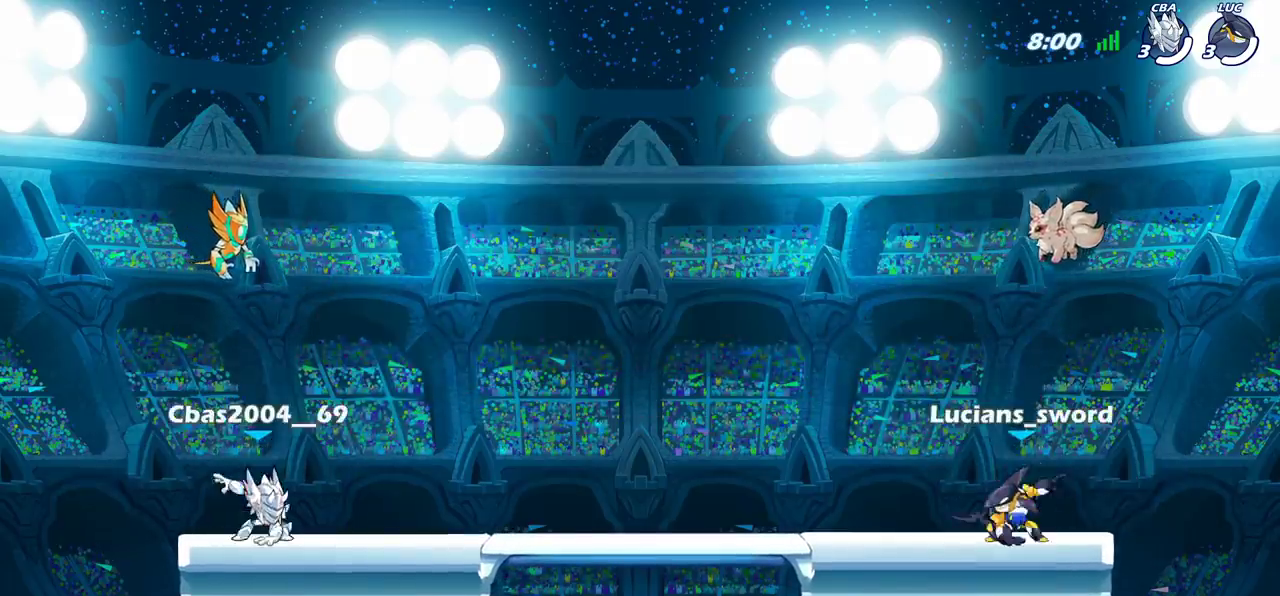
{"dt_ms": 500, "buttons": ["SELECT"], "left_stick": "center", "right_stick": "center", "events": []}
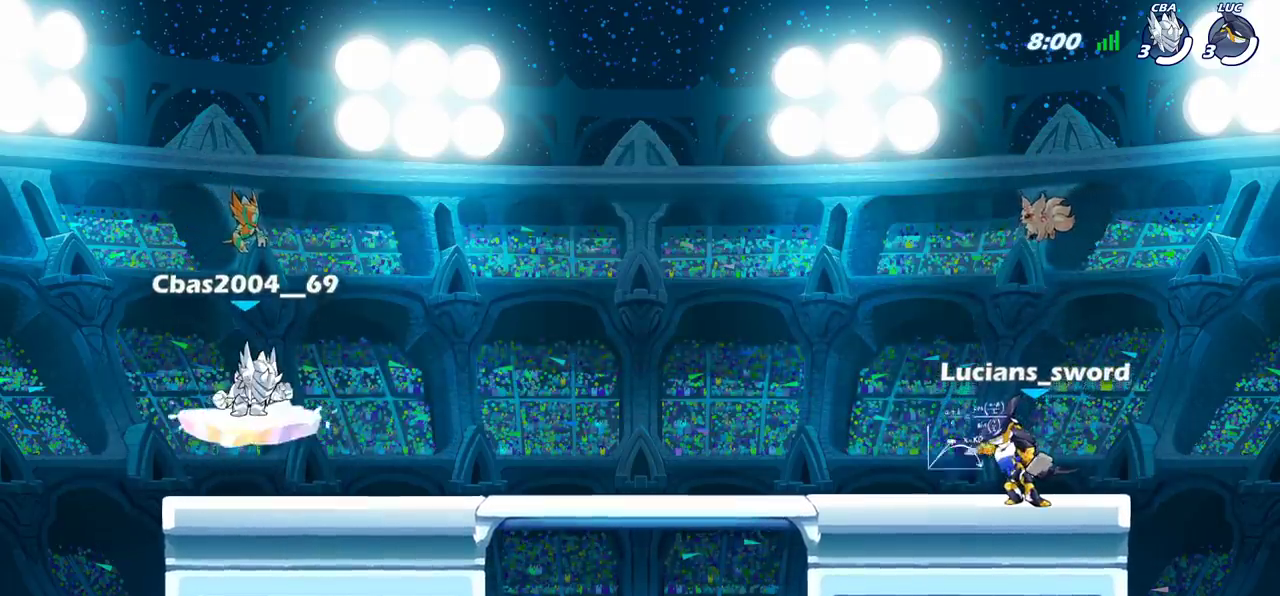
{"dt_ms": 300, "buttons": [], "left_stick": "center", "right_stick": "center", "events": [[267, "SELECT", "up"]]}
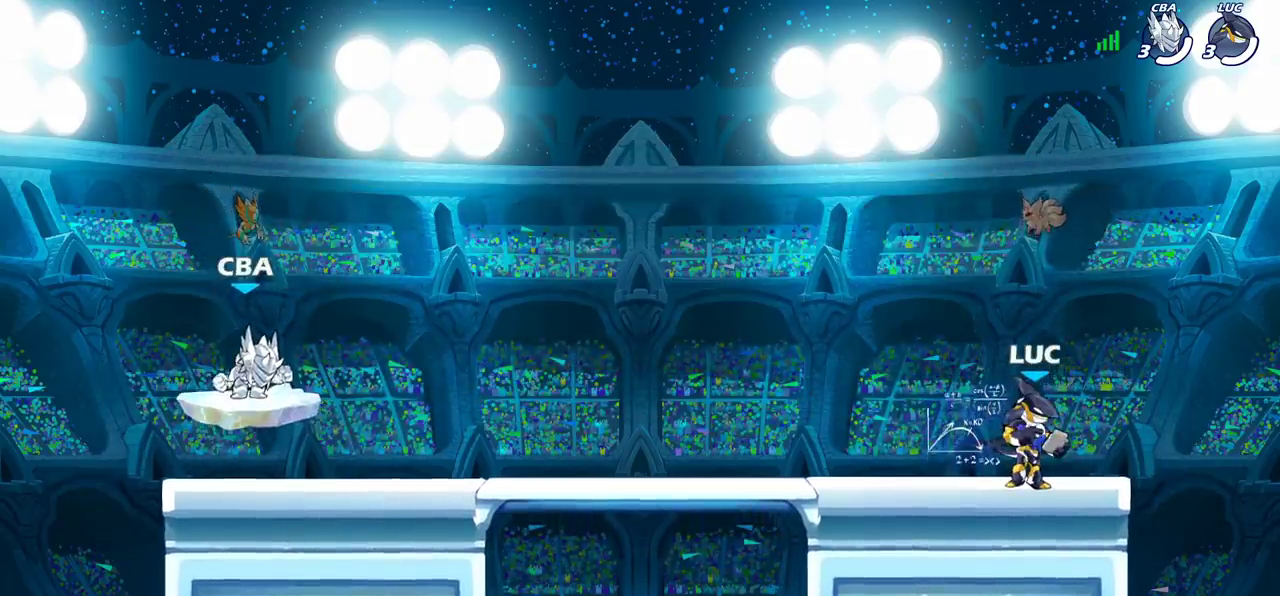
{"dt_ms": 700, "buttons": [], "left_stick": "center", "right_stick": "center", "events": []}
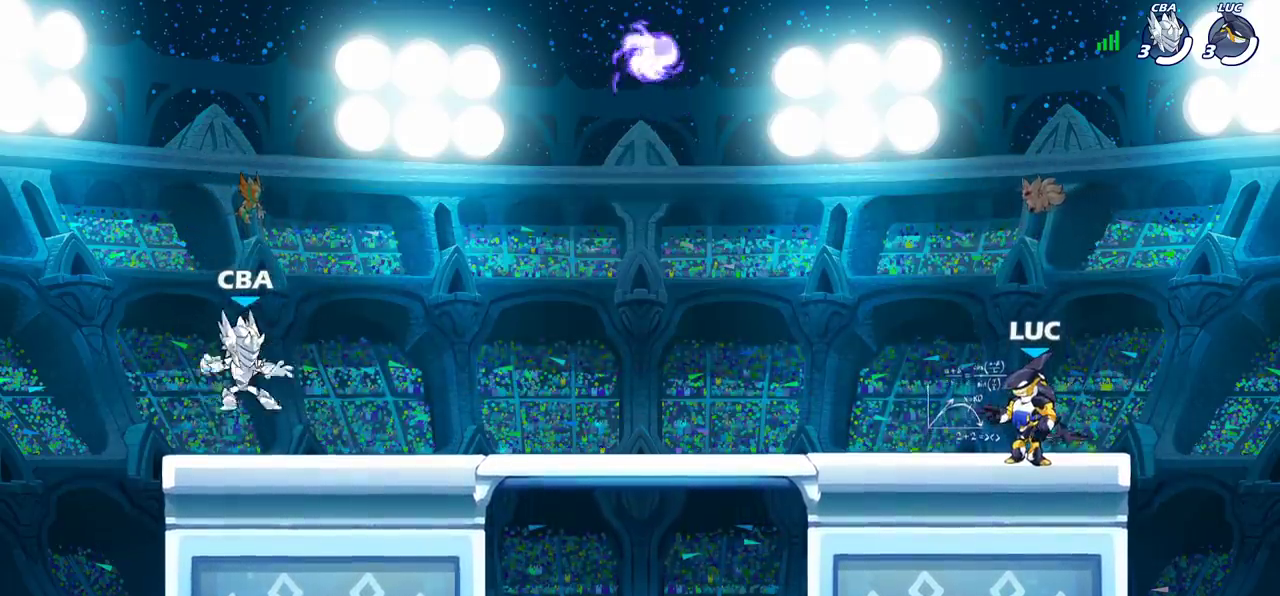
{"dt_ms": 500, "buttons": [], "left_stick": "left", "right_stick": "center", "events": [[117, "left_stick", "left"], [350, "R2", "down"], [383, "CROSS", "down"], [500, "CROSS", "up"], [500, "R2", "up"]]}
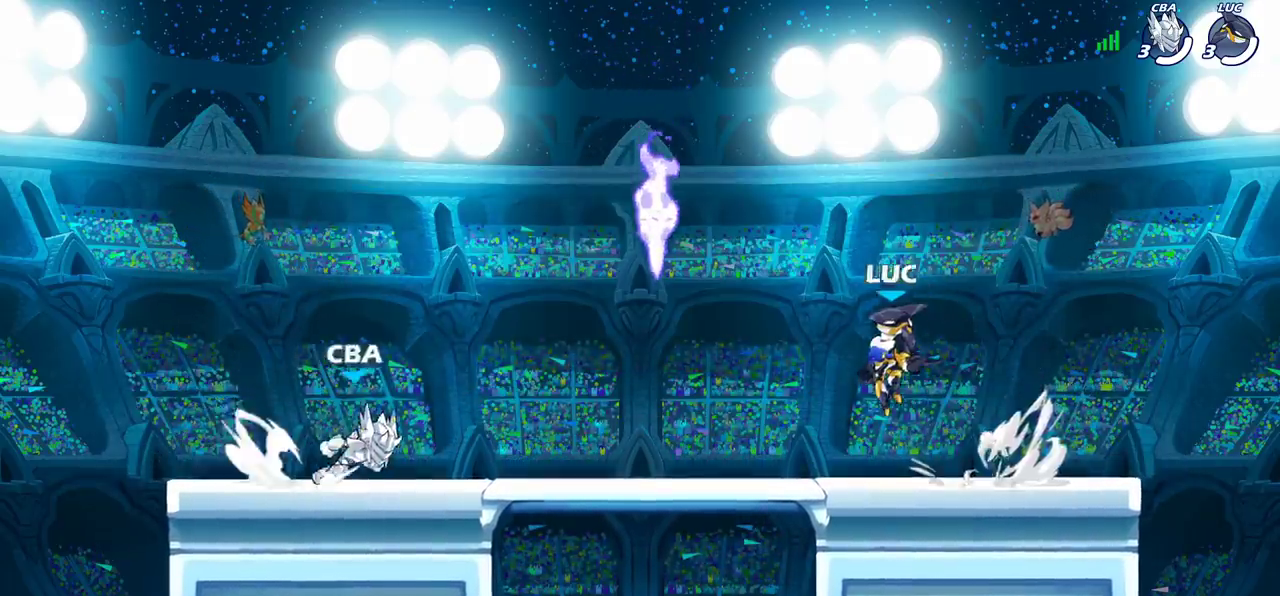
{"dt_ms": 600, "buttons": [], "left_stick": "left", "right_stick": "center", "events": [[100, "left_stick", "up-right"], [583, "left_stick", "left"]]}
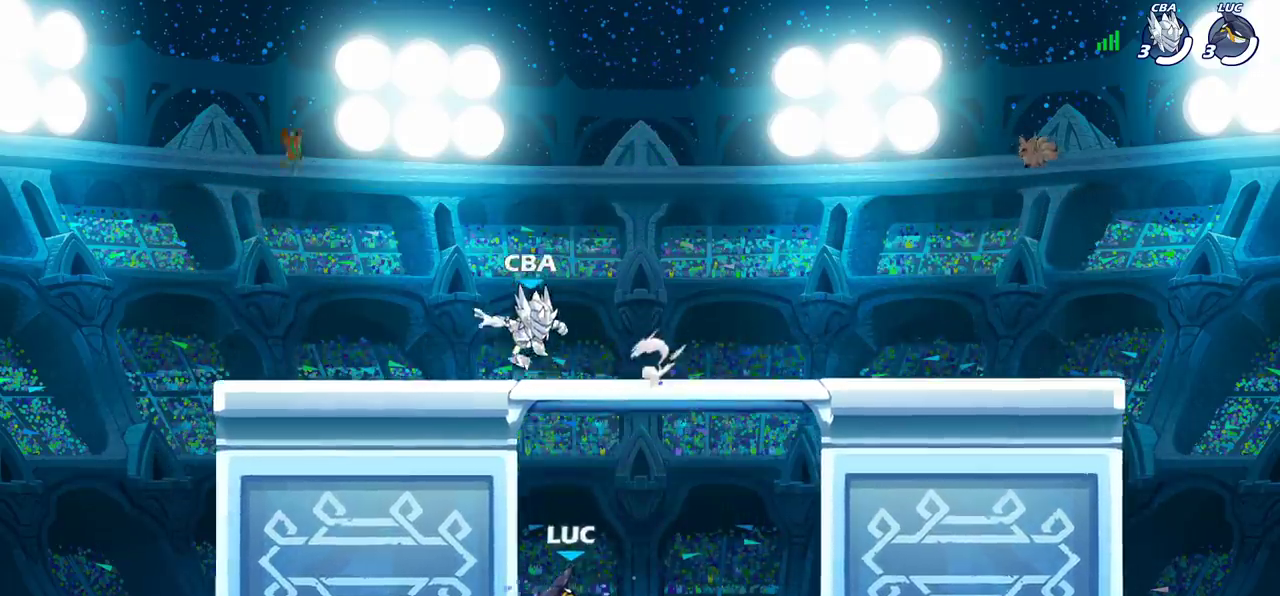
{"dt_ms": 600, "buttons": [], "left_stick": "right", "right_stick": "center", "events": [[50, "CROSS", "down"], [200, "left_stick", "up-right"], [217, "CROSS", "up"], [300, "left_stick", "right"]]}
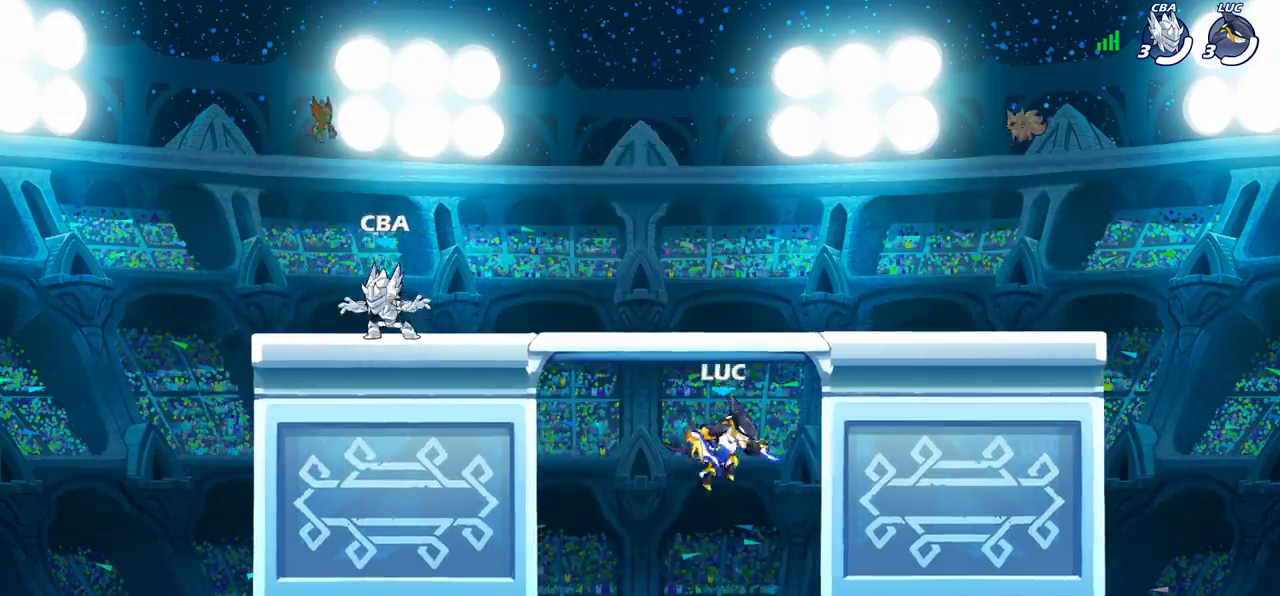
{"dt_ms": 300, "buttons": ["CROSS"], "left_stick": "up", "right_stick": "center", "events": [[167, "CROSS", "down"], [283, "left_stick", "up"]]}
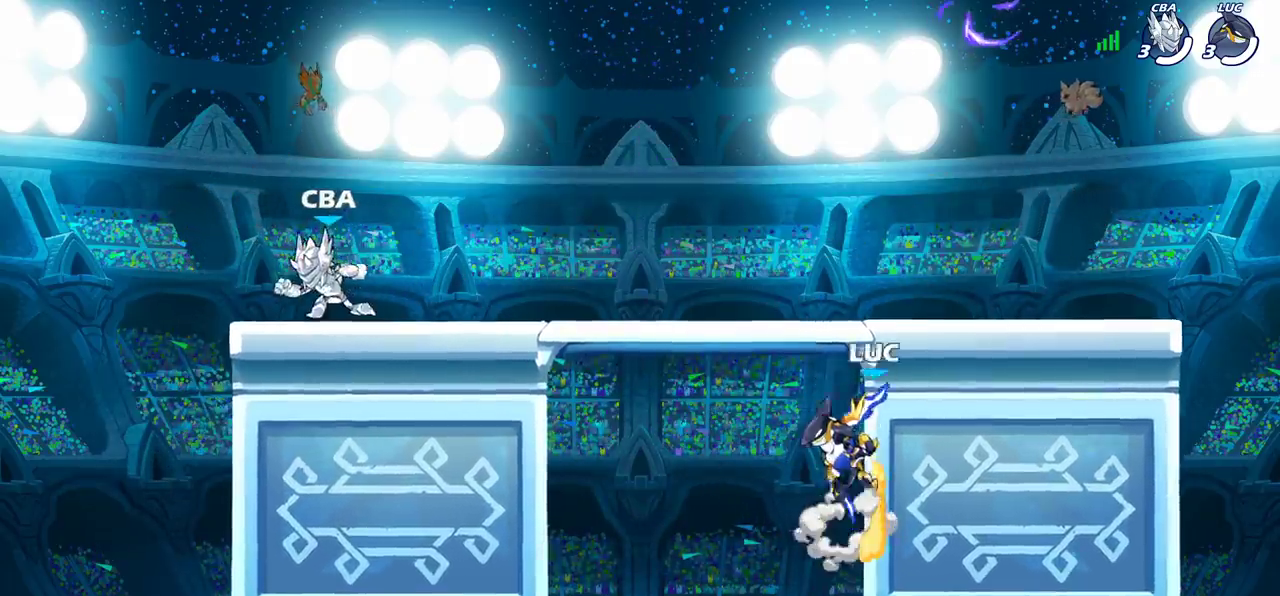
{"dt_ms": 300, "buttons": ["CROSS"], "left_stick": "up-left", "right_stick": "center", "events": [[17, "left_stick", "up-left"], [33, "CROSS", "up"], [217, "CROSS", "down"]]}
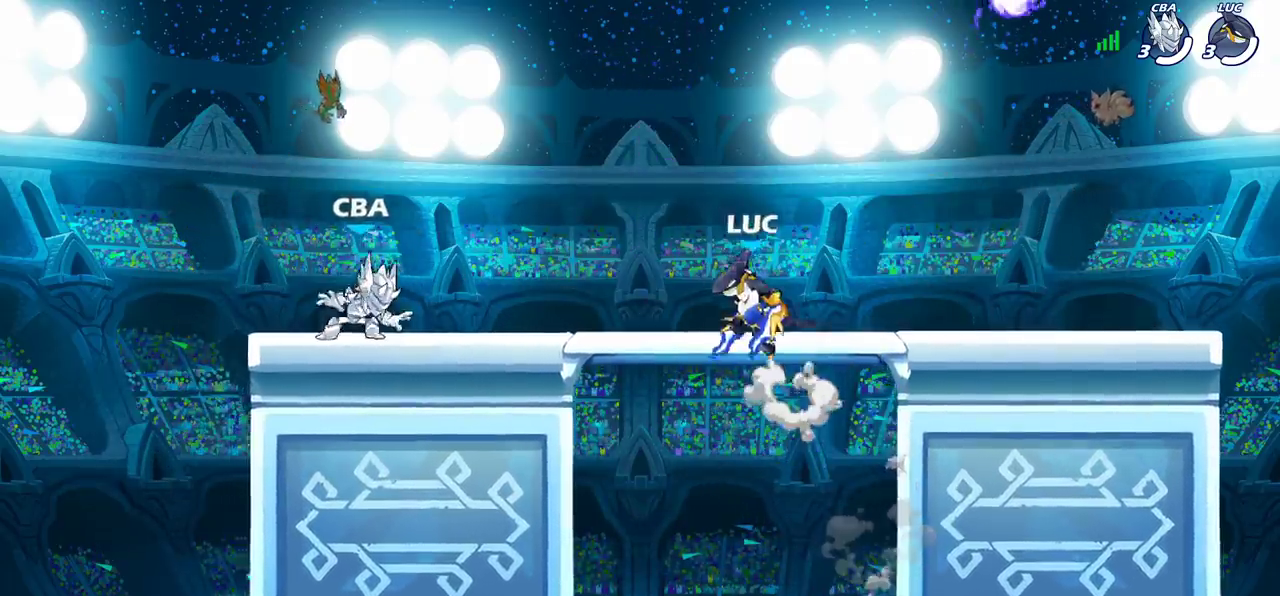
{"dt_ms": 800, "buttons": [], "left_stick": "center", "right_stick": "center", "events": [[50, "CROSS", "up"], [150, "left_stick", "down-left"], [217, "left_stick", "up-right"], [350, "left_stick", "center"]]}
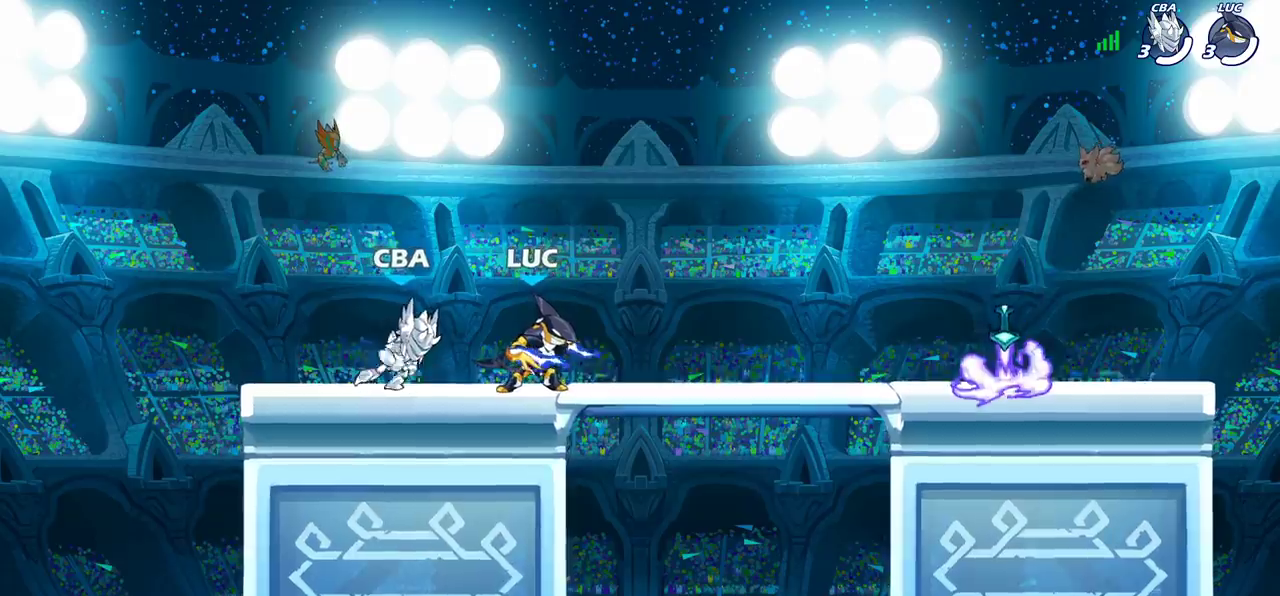
{"dt_ms": 600, "buttons": [], "left_stick": "center", "right_stick": "center", "events": []}
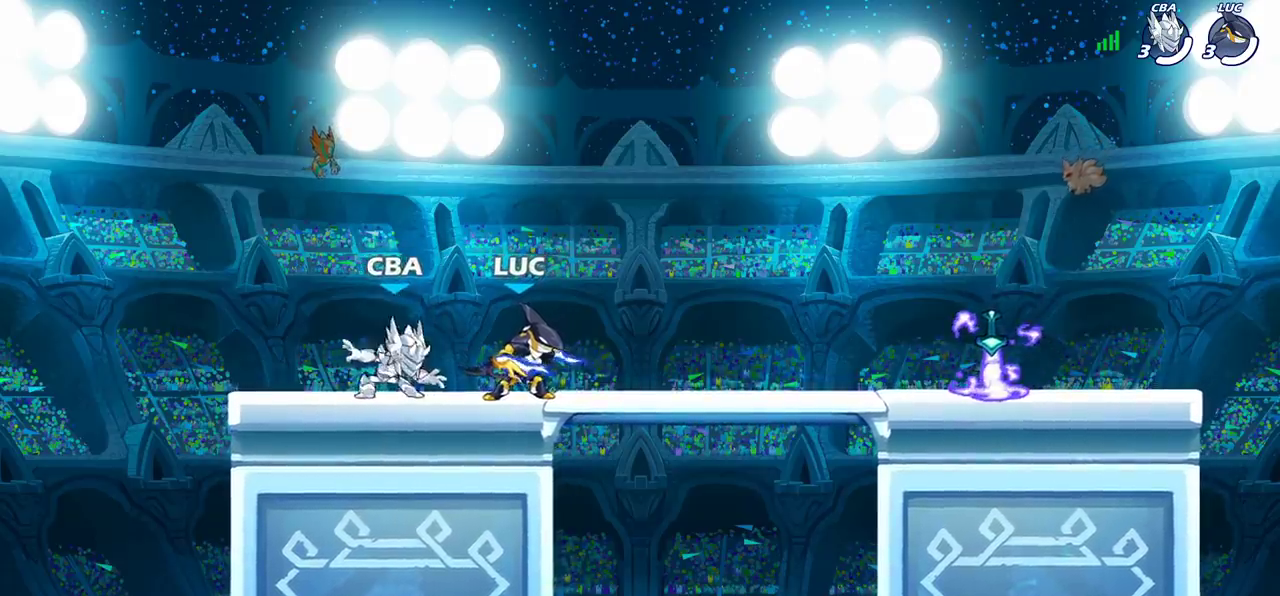
{"dt_ms": 300, "buttons": [], "left_stick": "center", "right_stick": "center", "events": [[50, "left_stick", "down"], [100, "CIRCLE", "down"], [150, "CIRCLE", "up"], [183, "left_stick", "center"]]}
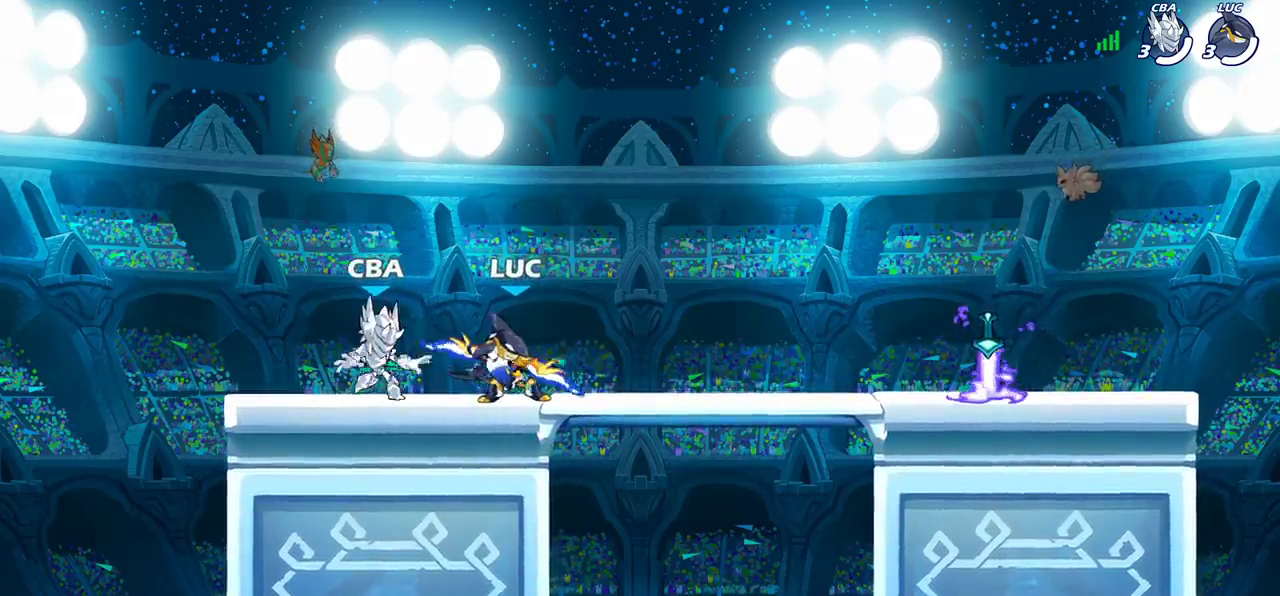
{"dt_ms": 600, "buttons": [], "left_stick": "center", "right_stick": "center", "events": [[67, "left_stick", "left"], [550, "left_stick", "center"]]}
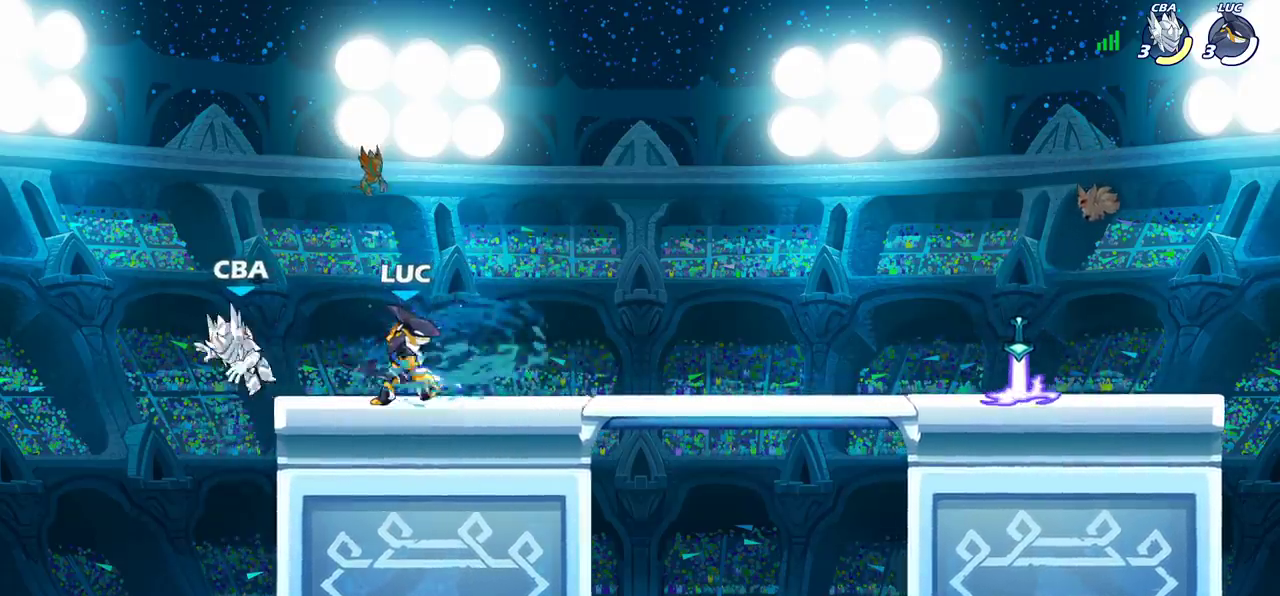
{"dt_ms": 400, "buttons": [], "left_stick": "center", "right_stick": "center", "events": [[333, "left_stick", "left"], [400, "left_stick", "center"]]}
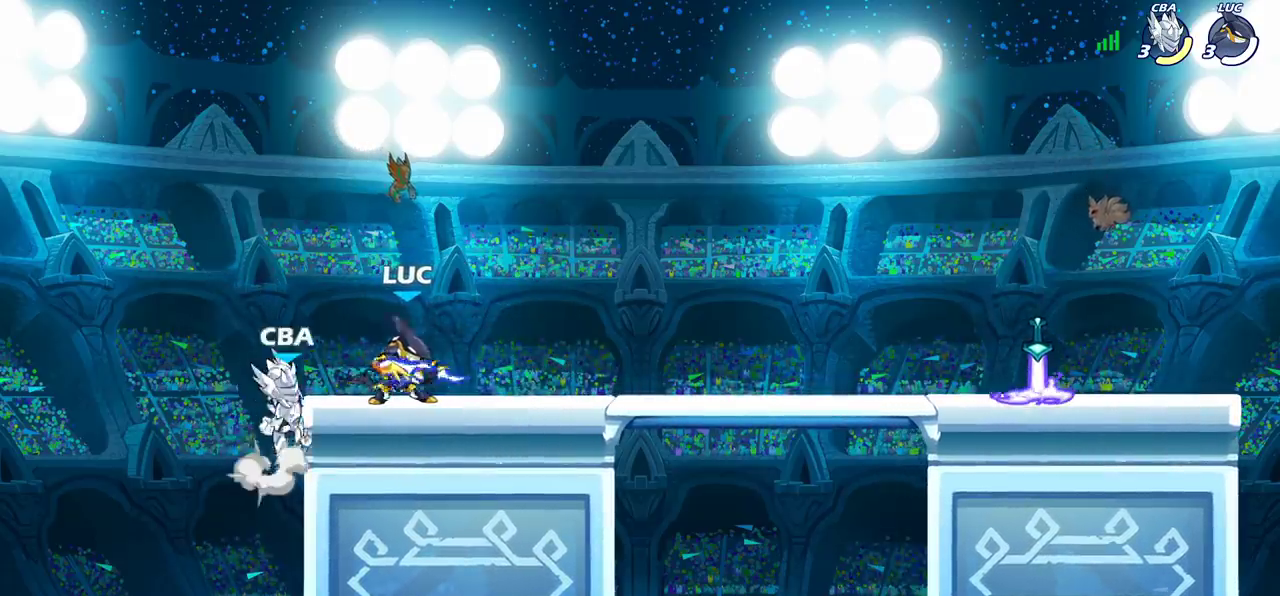
{"dt_ms": 500, "buttons": [], "left_stick": "center", "right_stick": "center", "events": [[17, "SQUARE", "down"], [100, "SQUARE", "up"], [217, "SQUARE", "down"], [283, "SQUARE", "up"], [383, "SQUARE", "down"], [467, "SQUARE", "up"]]}
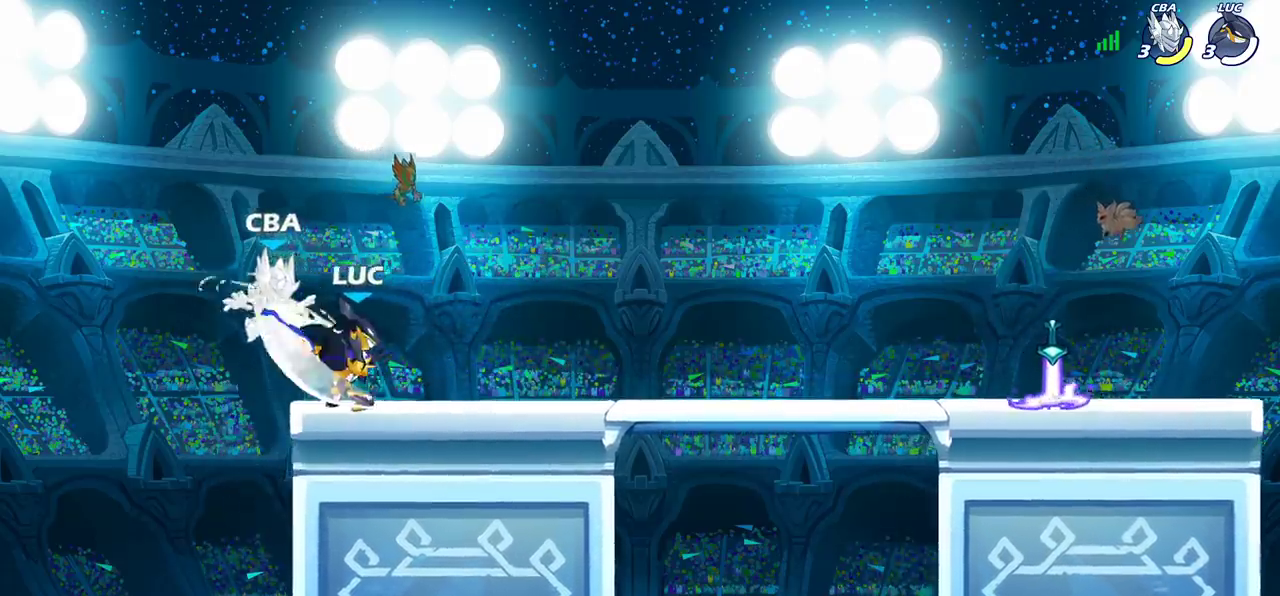
{"dt_ms": 600, "buttons": [], "left_stick": "center", "right_stick": "center", "events": [[250, "SQUARE", "down"], [250, "left_stick", "down"], [350, "SQUARE", "up"], [383, "left_stick", "center"]]}
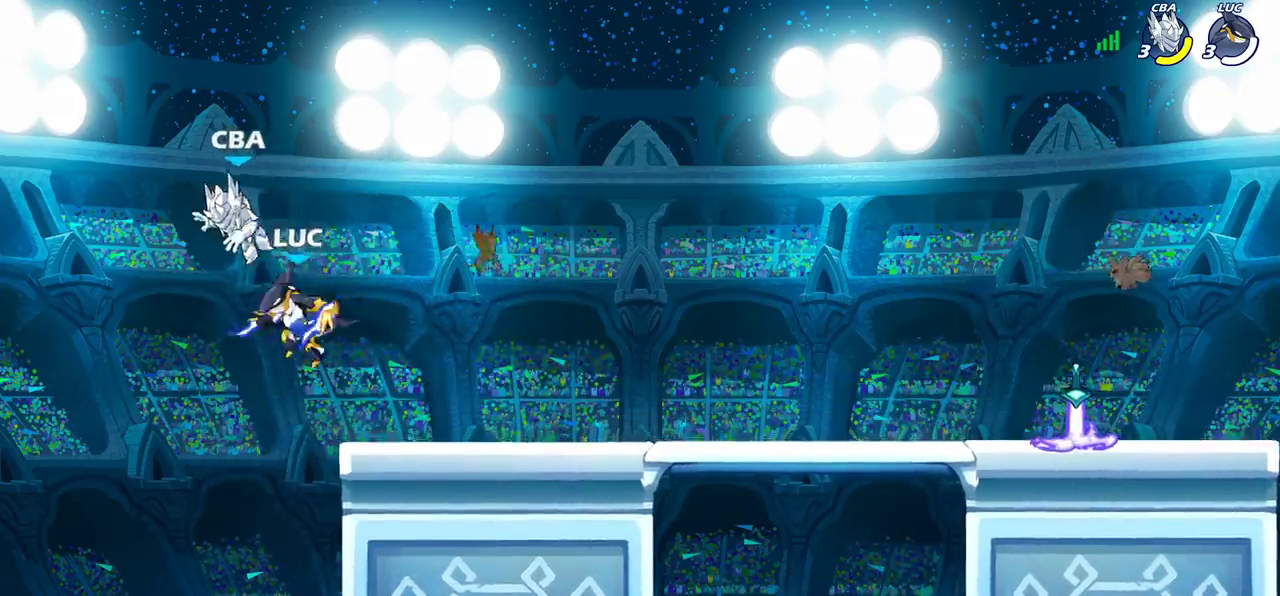
{"dt_ms": 400, "buttons": [], "left_stick": "right", "right_stick": "center", "events": [[50, "left_stick", "right"], [250, "CROSS", "down"], [300, "CROSS", "up"]]}
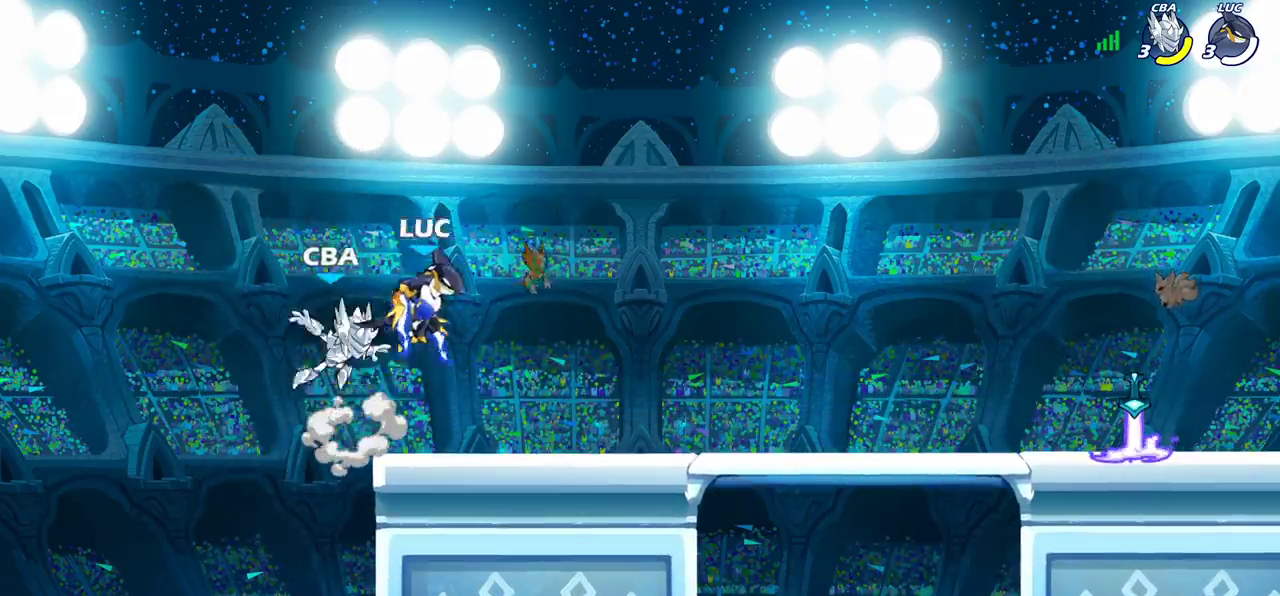
{"dt_ms": 400, "buttons": [], "left_stick": "center", "right_stick": "center", "events": [[67, "left_stick", "center"], [117, "left_stick", "left"], [217, "left_stick", "down-left"], [300, "left_stick", "center"], [333, "SQUARE", "down"], [400, "SQUARE", "up"]]}
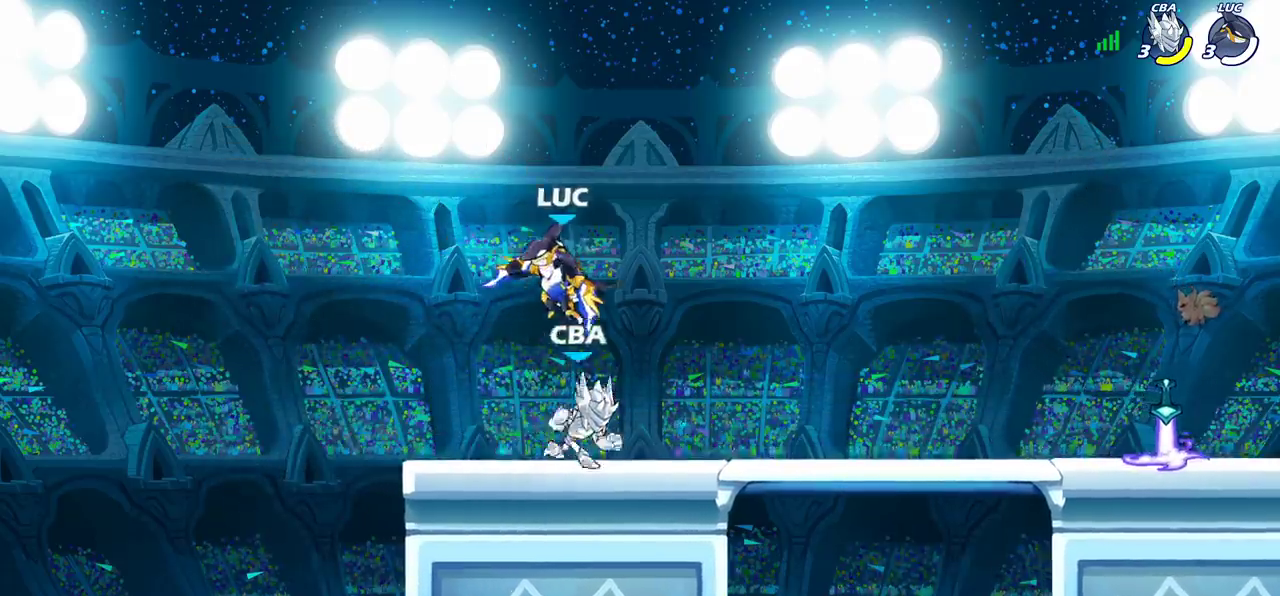
{"dt_ms": 600, "buttons": [], "left_stick": "up-left", "right_stick": "center", "events": [[283, "left_stick", "left"], [367, "left_stick", "center"], [433, "left_stick", "right"], [533, "left_stick", "up-left"]]}
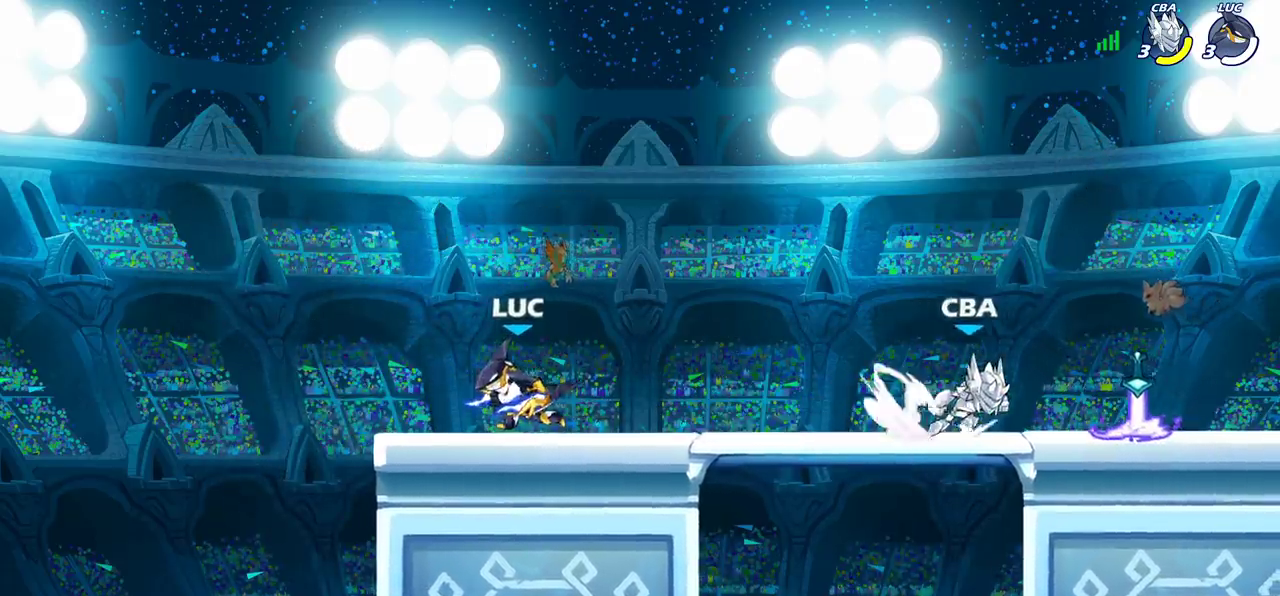
{"dt_ms": 500, "buttons": [], "left_stick": "down-right", "right_stick": "center", "events": [[50, "left_stick", "right"], [133, "left_stick", "left"], [233, "left_stick", "down-right"]]}